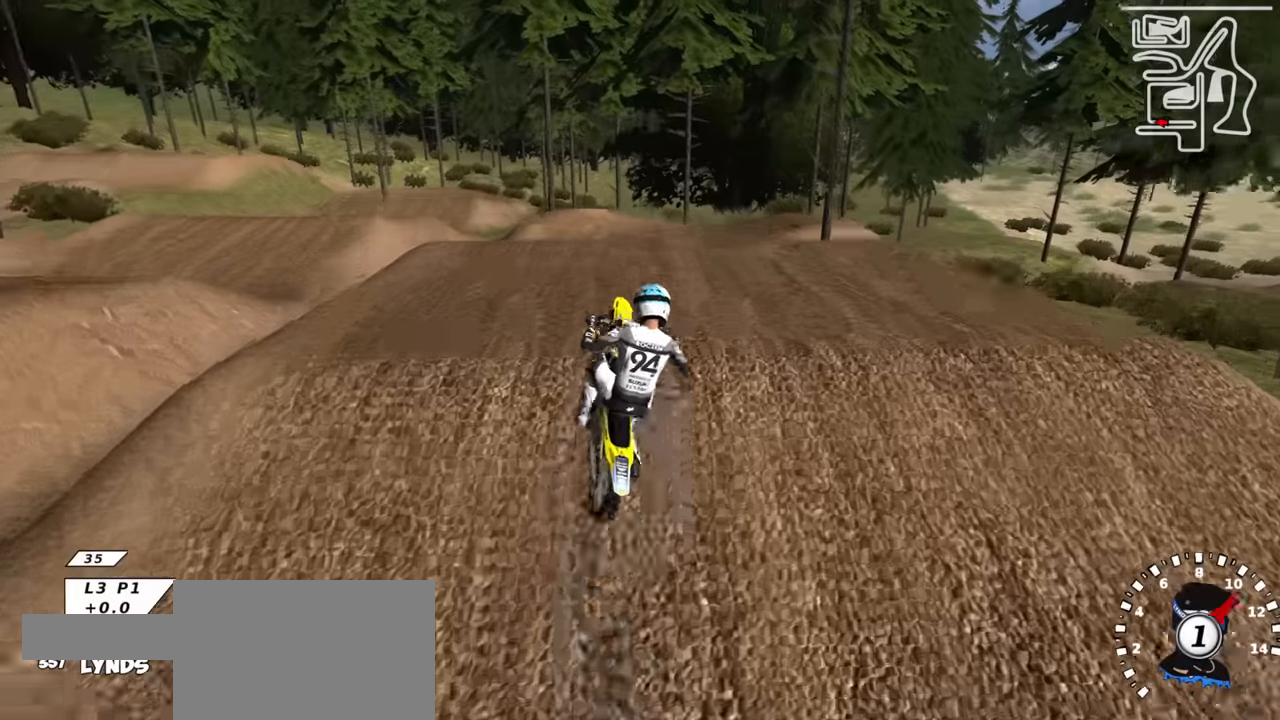
Gameplay with a controller (PlayStation layout); each line is a JSON object with the inputs held at the frame after it. "events" lists button and stick changes between this image and that frame as [ms after this image, input, new state], when the widget could be followed in between.
{"buttons": ["L1"], "left_stick": "up-left", "right_stick": "down-left", "events": [[17, "R2", "up"], [34, "left_stick", "down"], [117, "left_stick", "down-left"], [367, "right_stick", "down-left"], [450, "L1", "down"], [450, "left_stick", "up-left"]]}
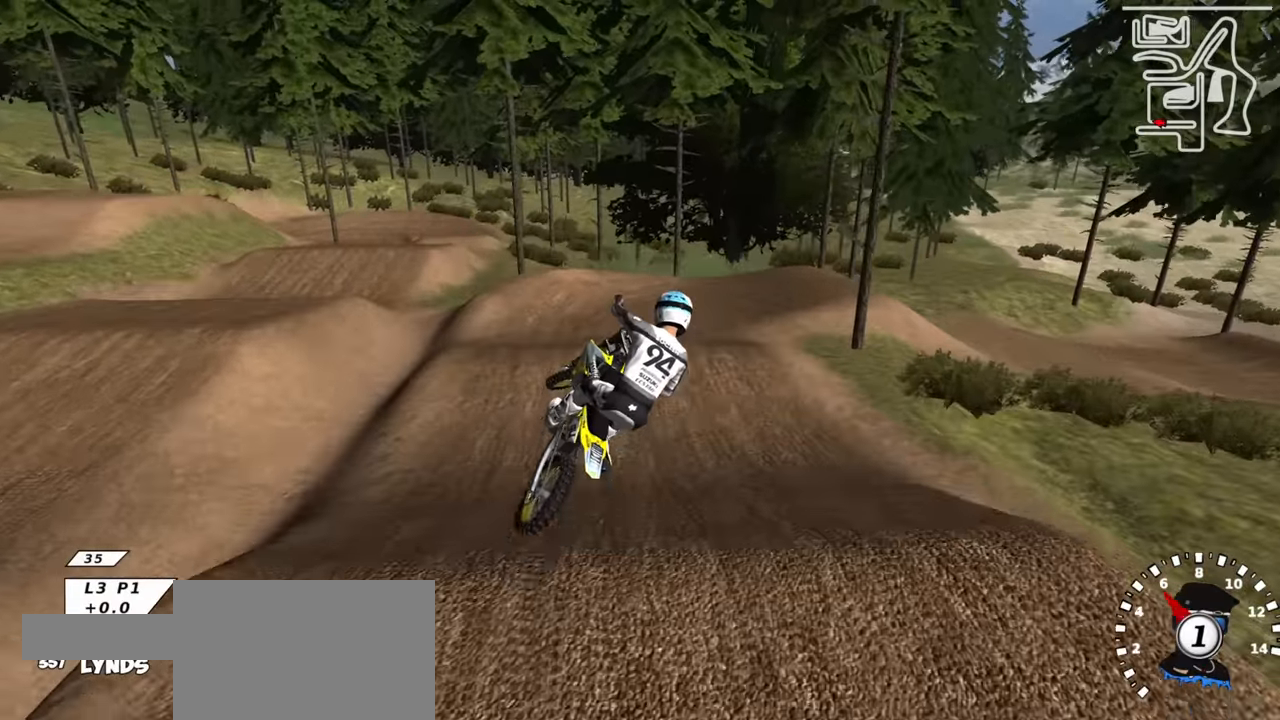
{"buttons": [], "left_stick": "up", "right_stick": "left", "events": [[234, "right_stick", "left"], [250, "SQUARE", "down"], [334, "left_stick", "up"], [367, "SQUARE", "up"], [484, "L1", "up"]]}
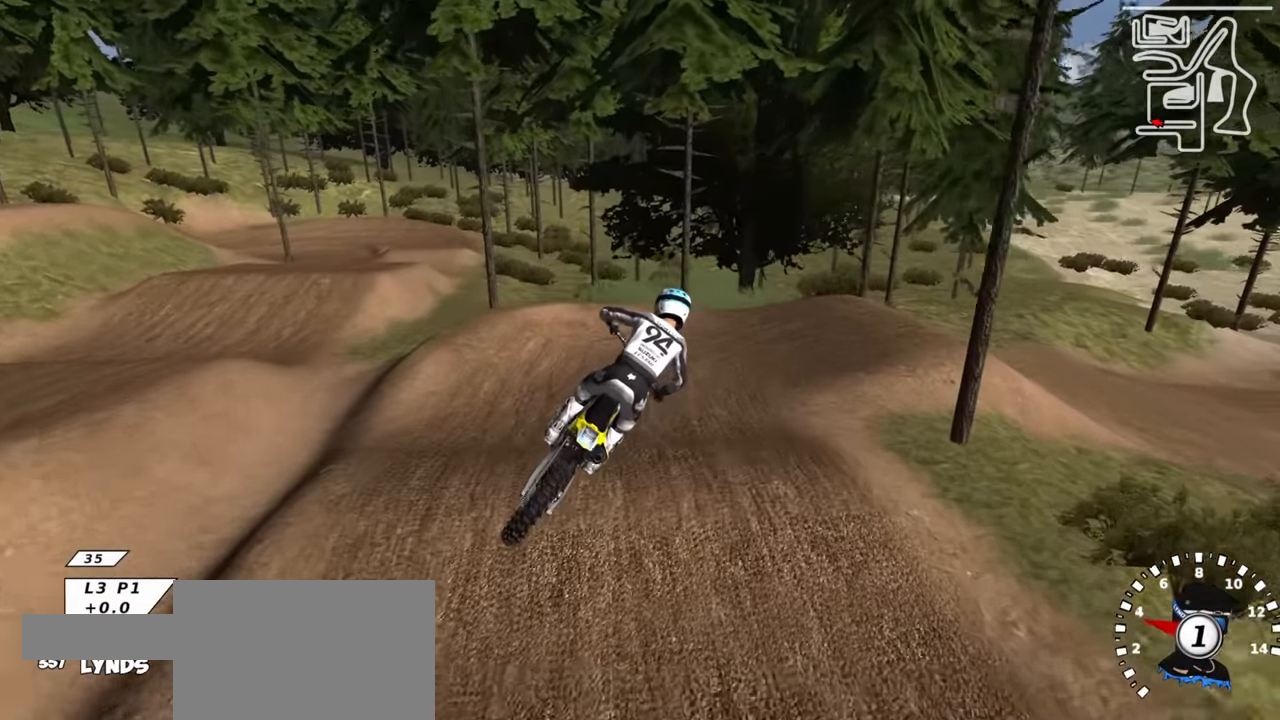
{"buttons": [], "left_stick": "center", "right_stick": "center", "events": [[34, "SQUARE", "down"], [50, "right_stick", "up-left"], [67, "R2", "down"], [100, "SQUARE", "up"], [150, "R2", "up"], [250, "left_stick", "up-right"], [334, "right_stick", "center"], [384, "left_stick", "center"]]}
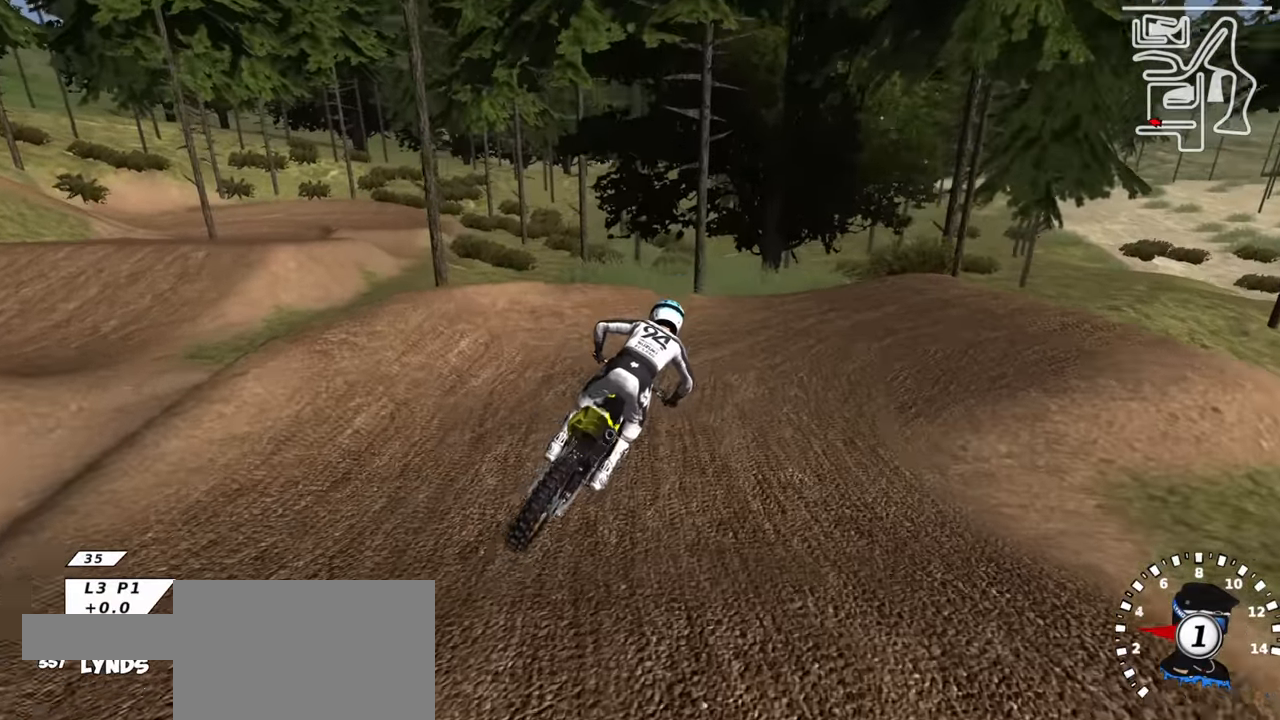
{"buttons": [], "left_stick": "up-right", "right_stick": "up-left", "events": [[117, "R1", "down"], [134, "left_stick", "up"], [184, "right_stick", "up"], [350, "left_stick", "up-right"], [367, "R1", "up"], [434, "right_stick", "up-left"]]}
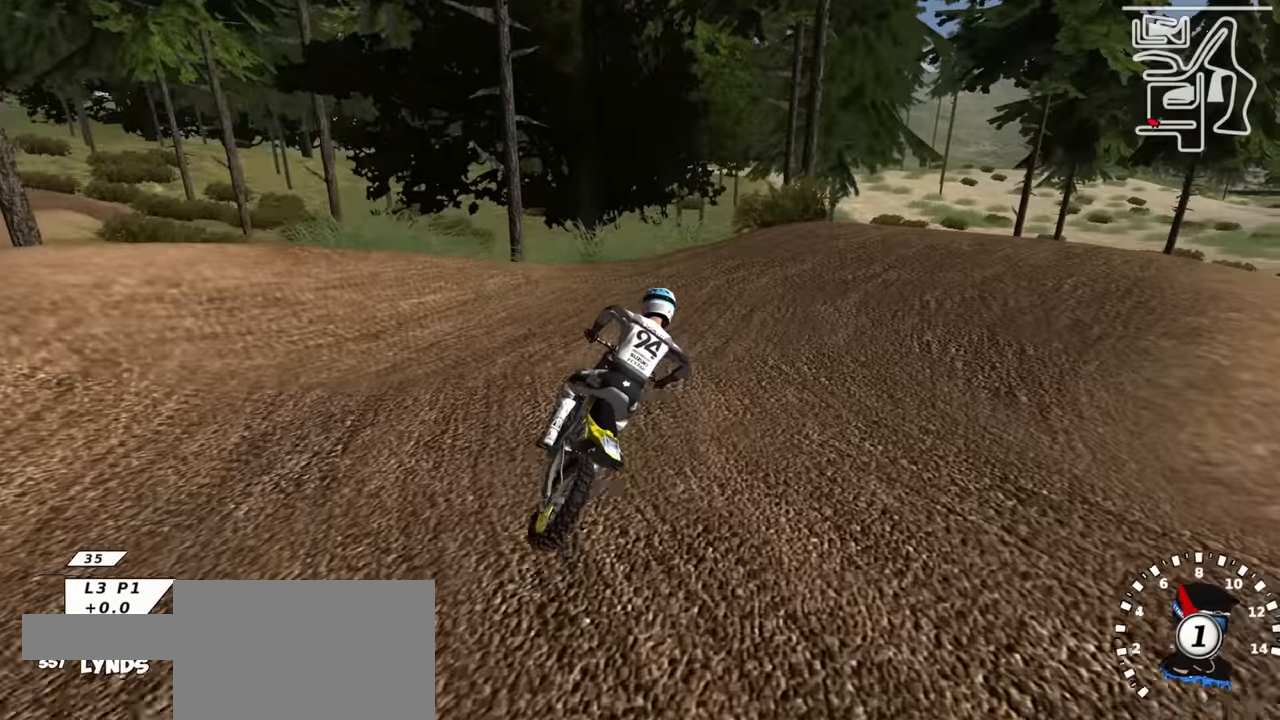
{"buttons": ["R2", "R3"], "left_stick": "down", "right_stick": "up-left", "events": [[17, "R3", "down"], [34, "R2", "down"], [167, "left_stick", "center"], [467, "left_stick", "down"]]}
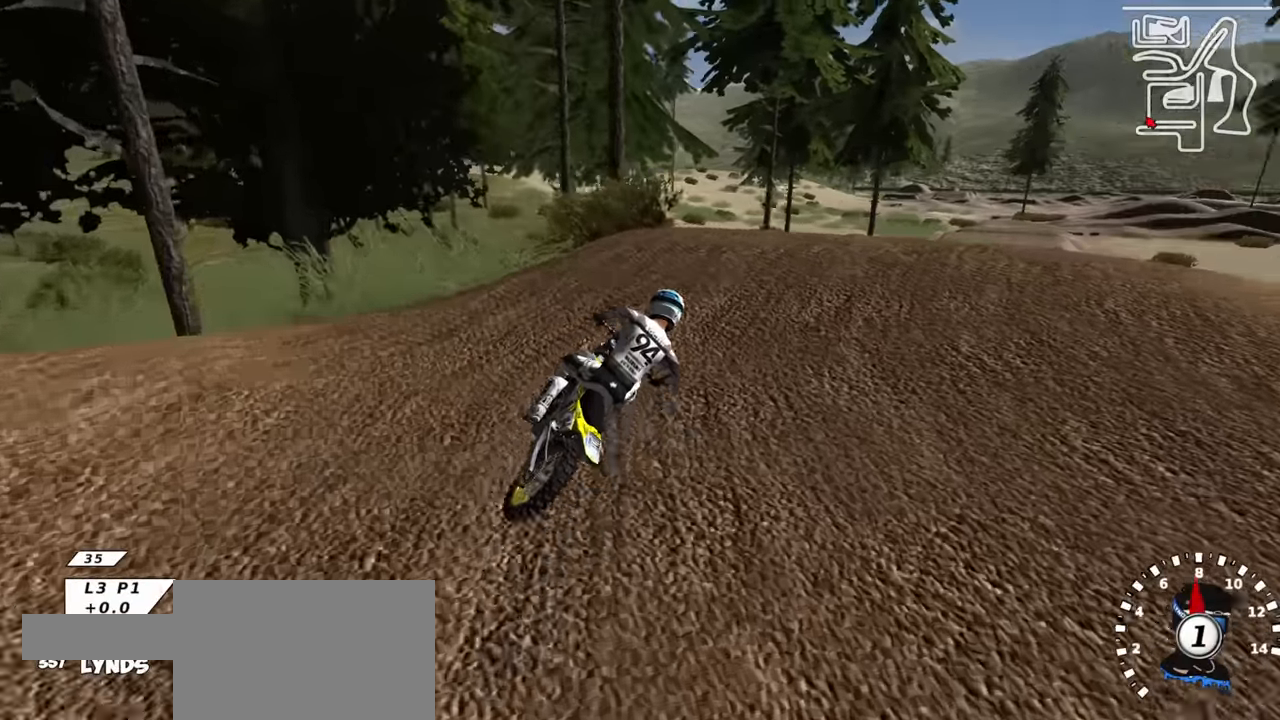
{"buttons": ["R2"], "left_stick": "center", "right_stick": "up", "events": [[50, "left_stick", "down-left"], [217, "R3", "up"], [217, "right_stick", "down-left"], [417, "left_stick", "center"], [467, "right_stick", "up"]]}
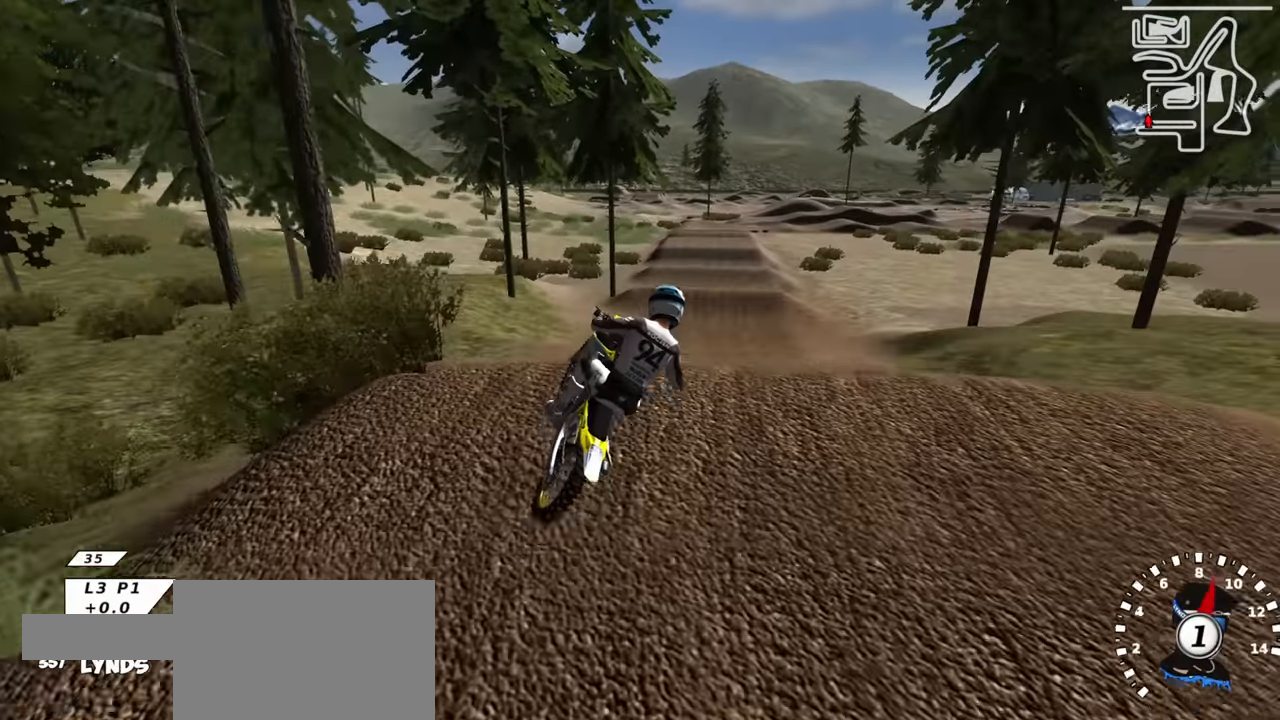
{"buttons": [], "left_stick": "up-left", "right_stick": "down", "events": [[34, "left_stick", "up-right"], [134, "R2", "up"], [200, "right_stick", "up-left"], [334, "right_stick", "left"], [350, "TRIANGLE", "down"], [367, "left_stick", "up-left"], [417, "TRIANGLE", "up"], [500, "right_stick", "down"]]}
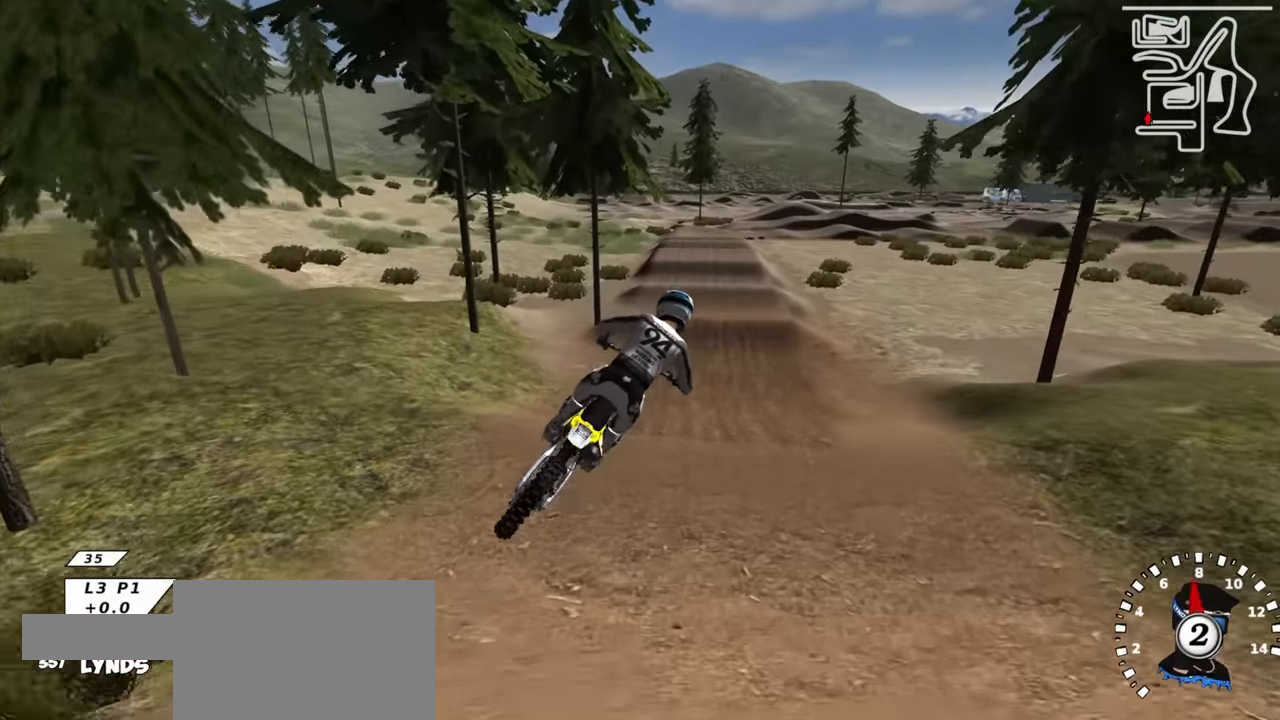
{"buttons": [], "left_stick": "up-right", "right_stick": "center", "events": [[267, "left_stick", "up"], [484, "left_stick", "up-right"], [484, "right_stick", "center"]]}
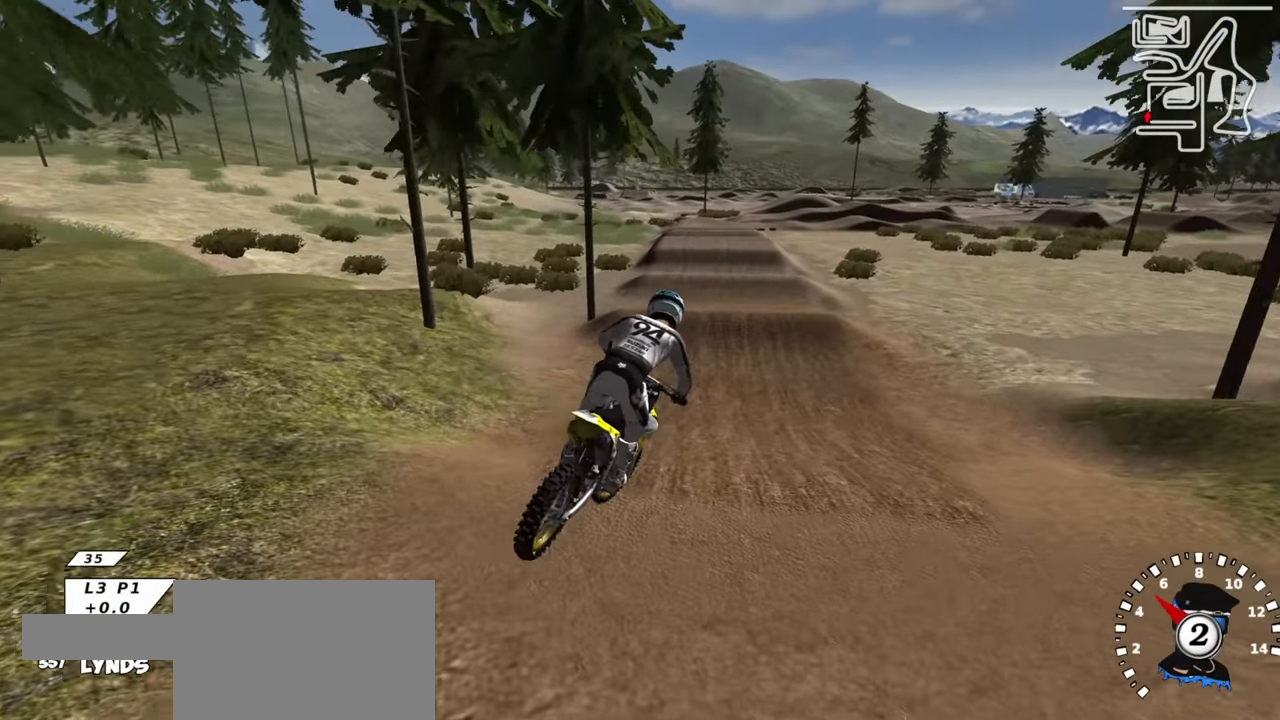
{"buttons": ["R2"], "left_stick": "down-left", "right_stick": "down", "events": [[17, "R2", "down"], [200, "left_stick", "center"], [284, "R3", "down"], [334, "left_stick", "down-left"], [367, "right_stick", "down"], [467, "R3", "up"]]}
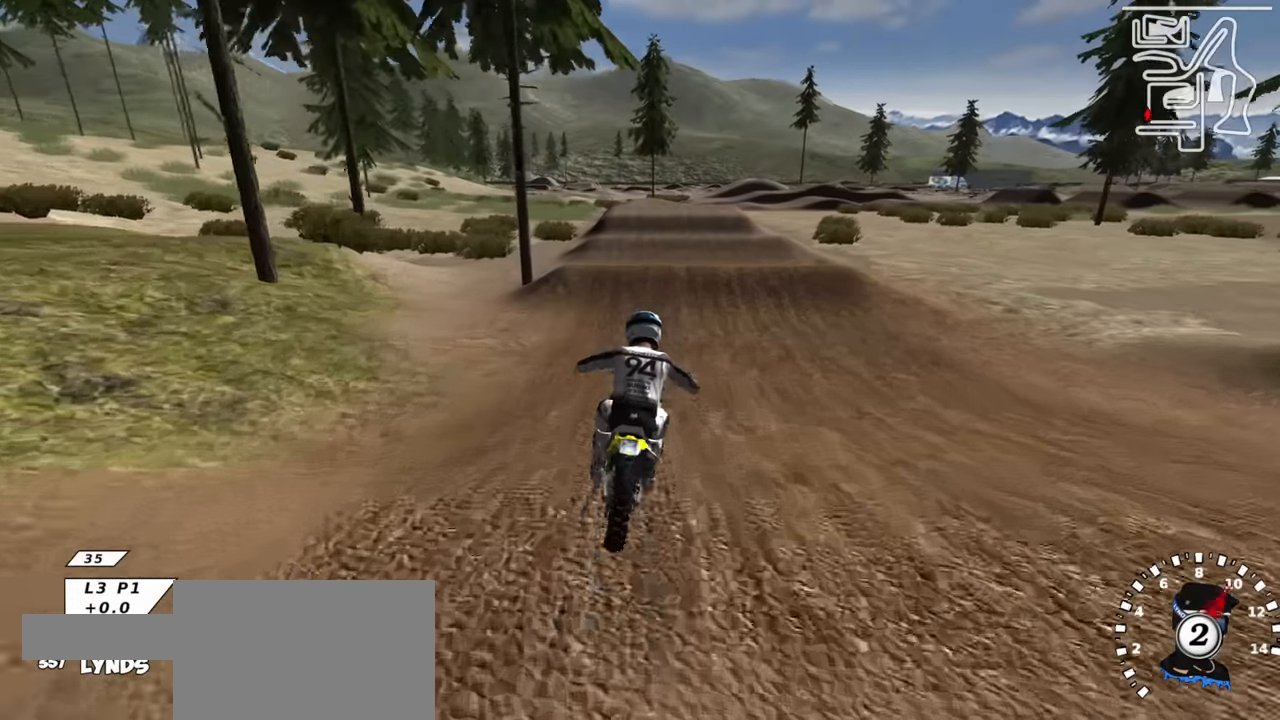
{"buttons": ["R2"], "left_stick": "left", "right_stick": "up", "events": [[34, "right_stick", "center"], [134, "right_stick", "up"], [150, "left_stick", "center"], [300, "TRIANGLE", "down"], [334, "left_stick", "left"], [400, "TRIANGLE", "up"]]}
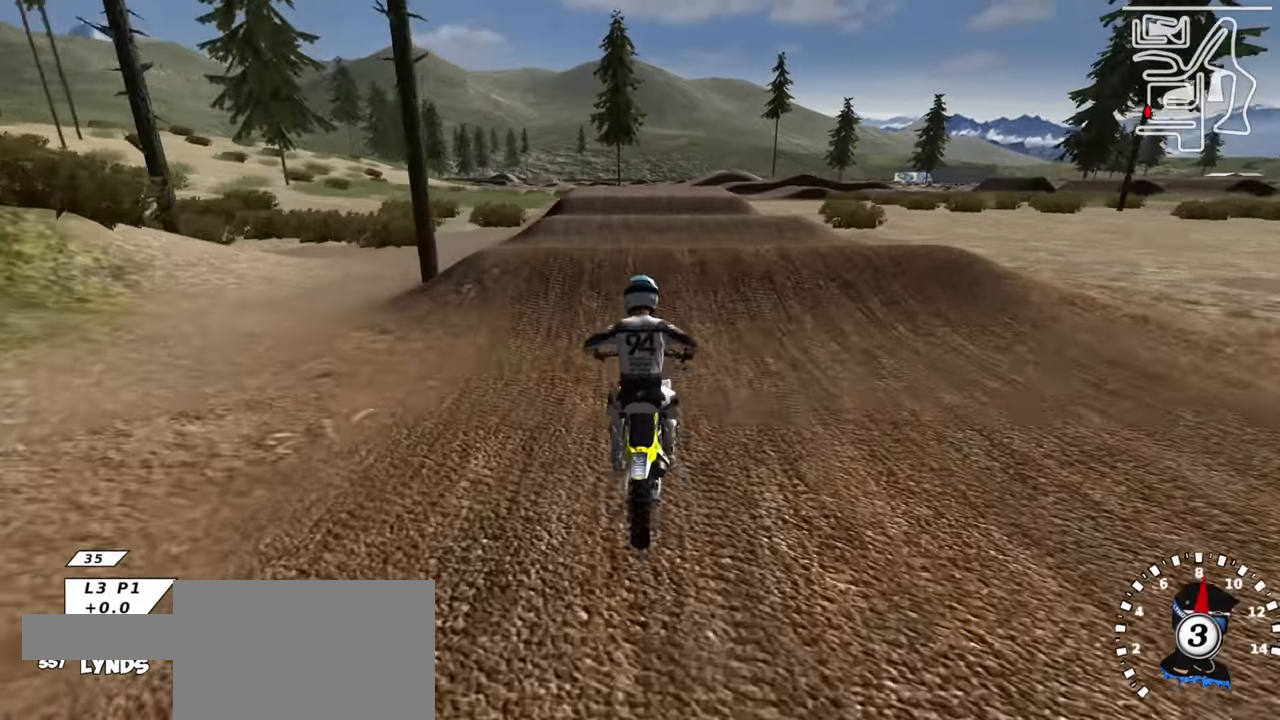
{"buttons": [], "left_stick": "up-left", "right_stick": "up", "events": [[17, "left_stick", "center"], [250, "left_stick", "right"], [250, "right_stick", "down-left"], [317, "left_stick", "center"], [384, "TRIANGLE", "down"], [384, "left_stick", "left"], [400, "right_stick", "up"], [450, "TRIANGLE", "up"], [467, "left_stick", "up-left"], [500, "R2", "up"]]}
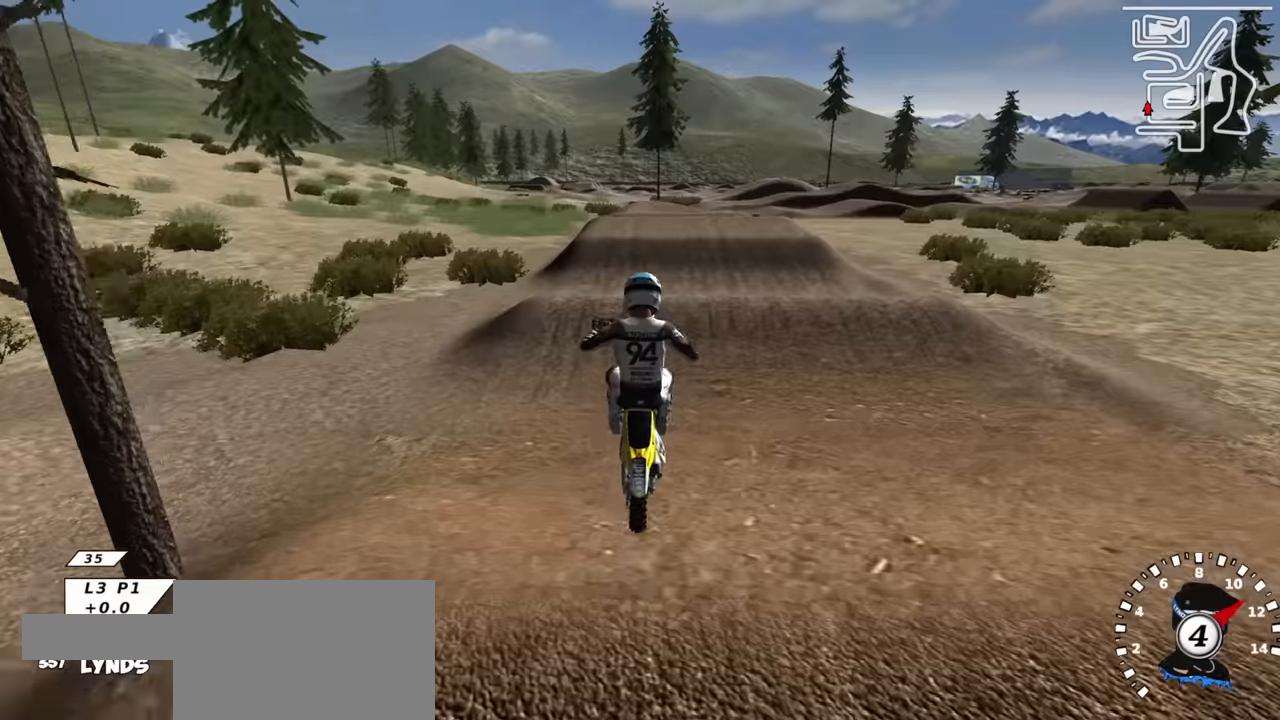
{"buttons": ["R2", "R3"], "left_stick": "up", "right_stick": "up", "events": [[100, "L1", "down"], [334, "L1", "up"], [334, "SQUARE", "down"], [367, "R3", "down"], [417, "SQUARE", "up"], [417, "left_stick", "up"], [500, "R2", "down"]]}
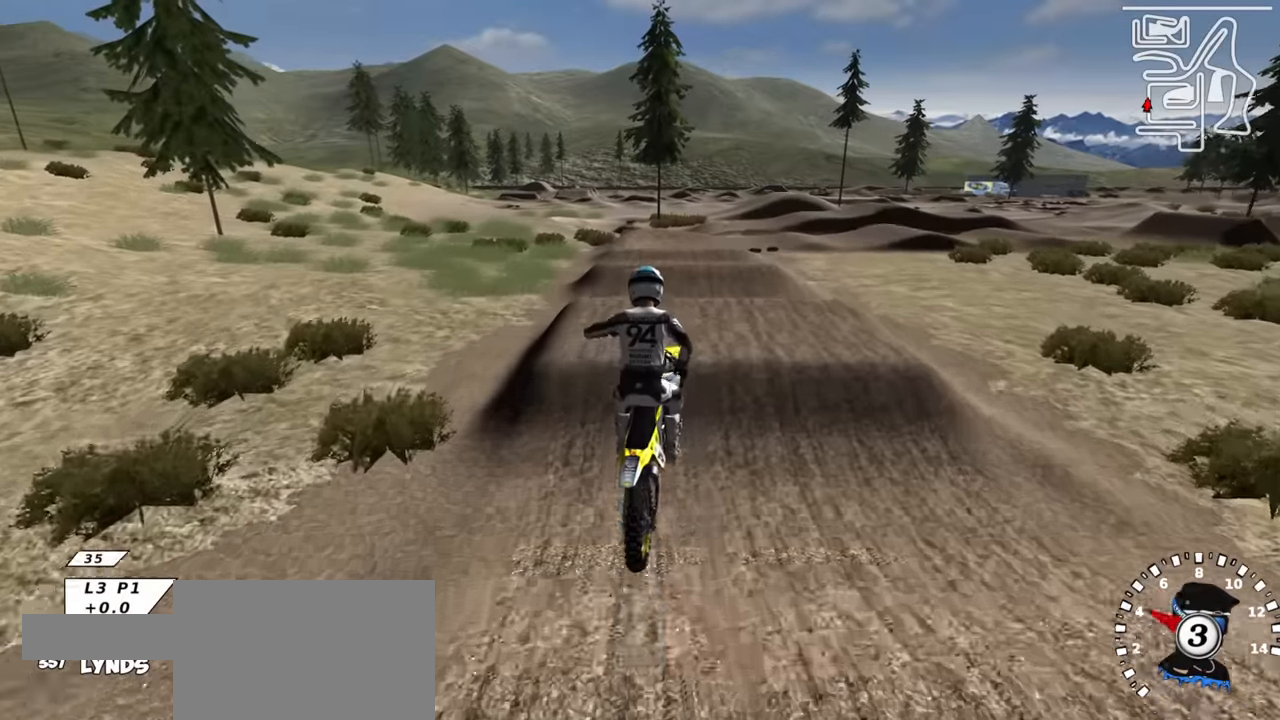
{"buttons": ["L1", "R3"], "left_stick": "up", "right_stick": "up", "events": [[367, "R2", "up"], [367, "SQUARE", "down"], [400, "L1", "down"], [450, "SQUARE", "up"]]}
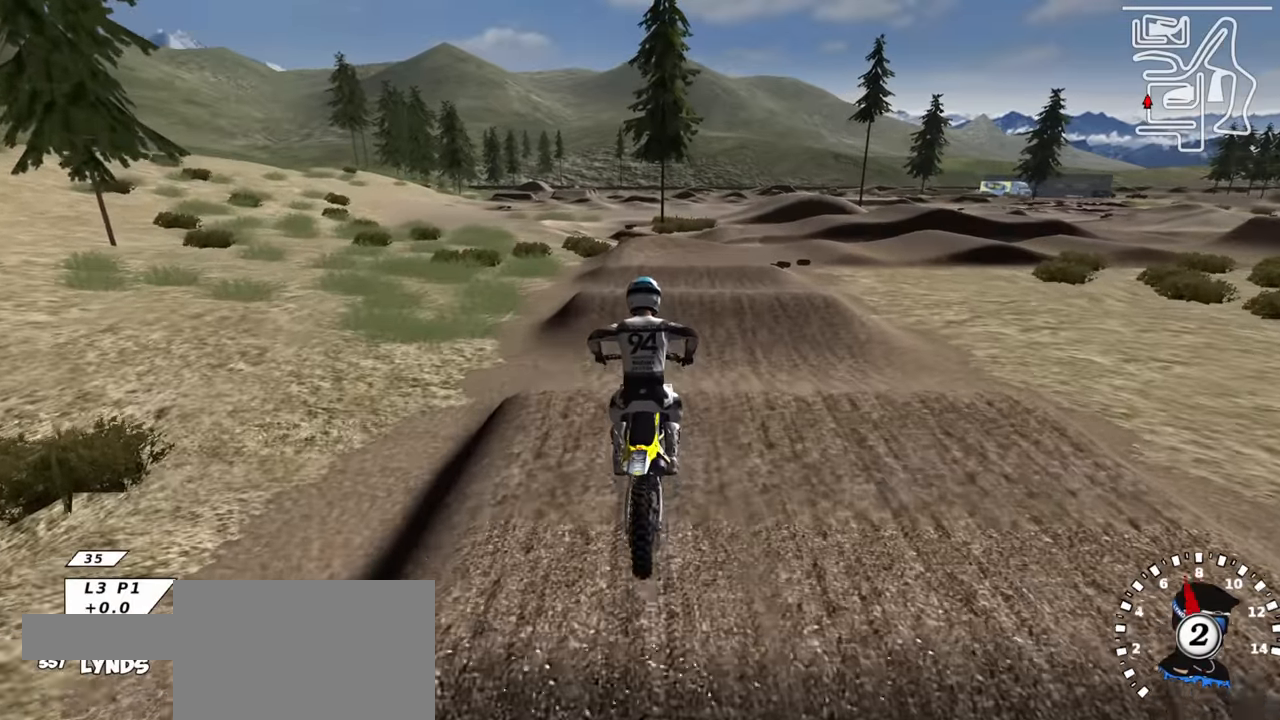
{"buttons": ["SQUARE"], "left_stick": "center", "right_stick": "down", "events": [[67, "R2", "down"], [100, "SQUARE", "down"], [117, "left_stick", "center"], [150, "L1", "up"], [184, "SQUARE", "up"], [184, "right_stick", "center"], [250, "right_stick", "down-left"], [267, "R2", "up"], [267, "R3", "up"], [284, "SQUARE", "down"], [284, "left_stick", "up-right"], [350, "SQUARE", "up"], [400, "right_stick", "down"], [434, "left_stick", "center"], [450, "SQUARE", "down"]]}
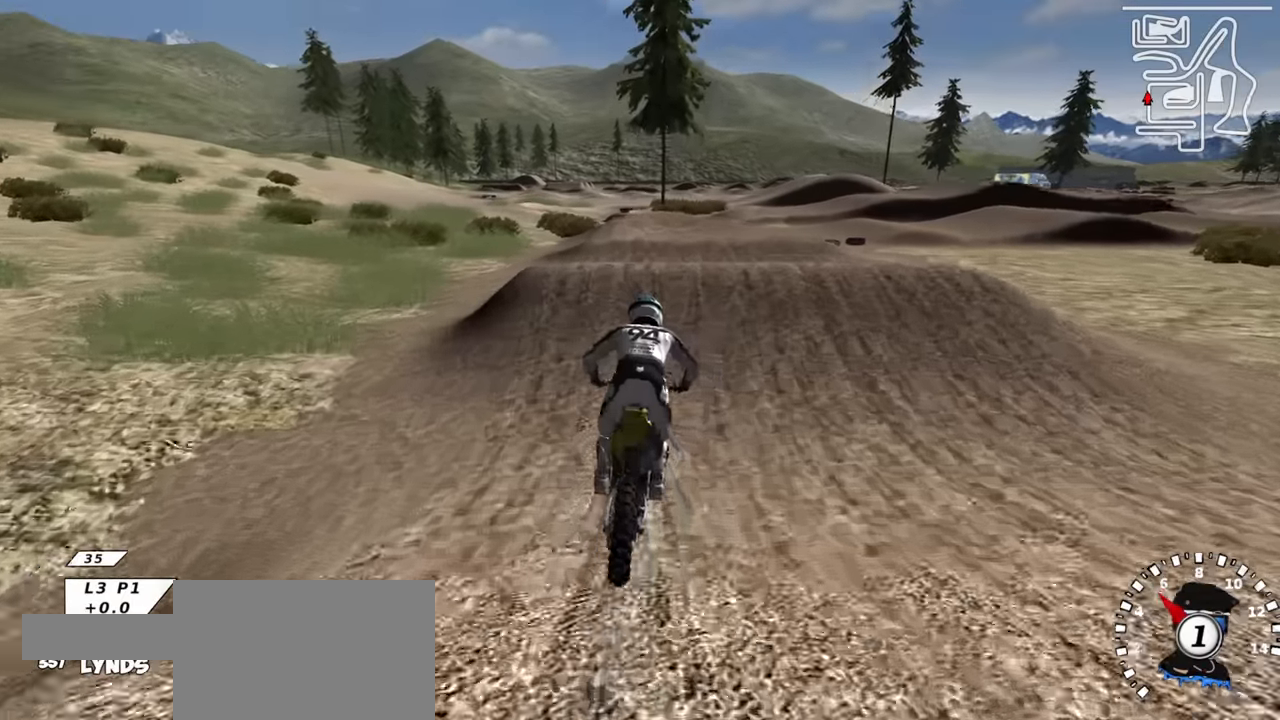
{"buttons": ["R2"], "left_stick": "center", "right_stick": "down", "events": [[17, "SQUARE", "up"], [17, "right_stick", "center"], [150, "left_stick", "up-right"], [184, "right_stick", "up"], [200, "R1", "down"], [300, "R1", "up"], [334, "right_stick", "center"], [350, "left_stick", "center"], [450, "right_stick", "down"], [500, "R2", "down"]]}
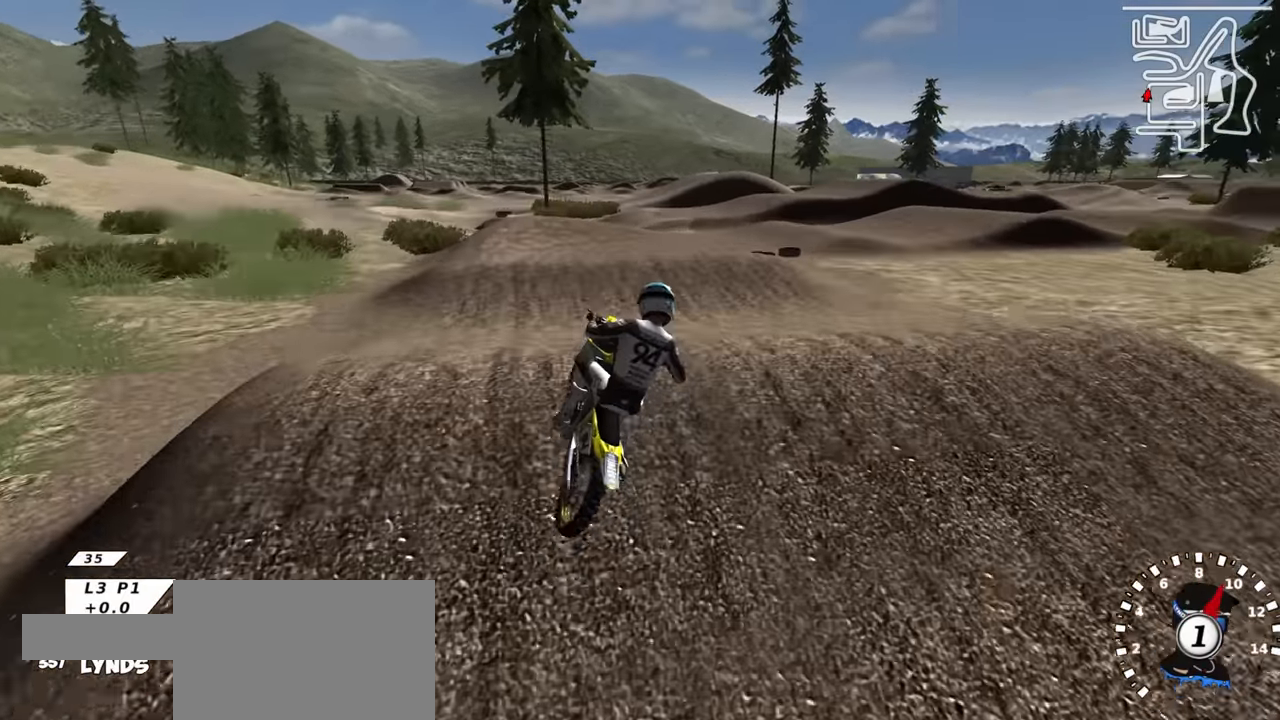
{"buttons": [], "left_stick": "up-right", "right_stick": "down-left", "events": [[34, "R2", "up"], [34, "right_stick", "center"], [134, "left_stick", "left"], [200, "right_stick", "down"], [267, "left_stick", "up-right"], [300, "right_stick", "down-left"]]}
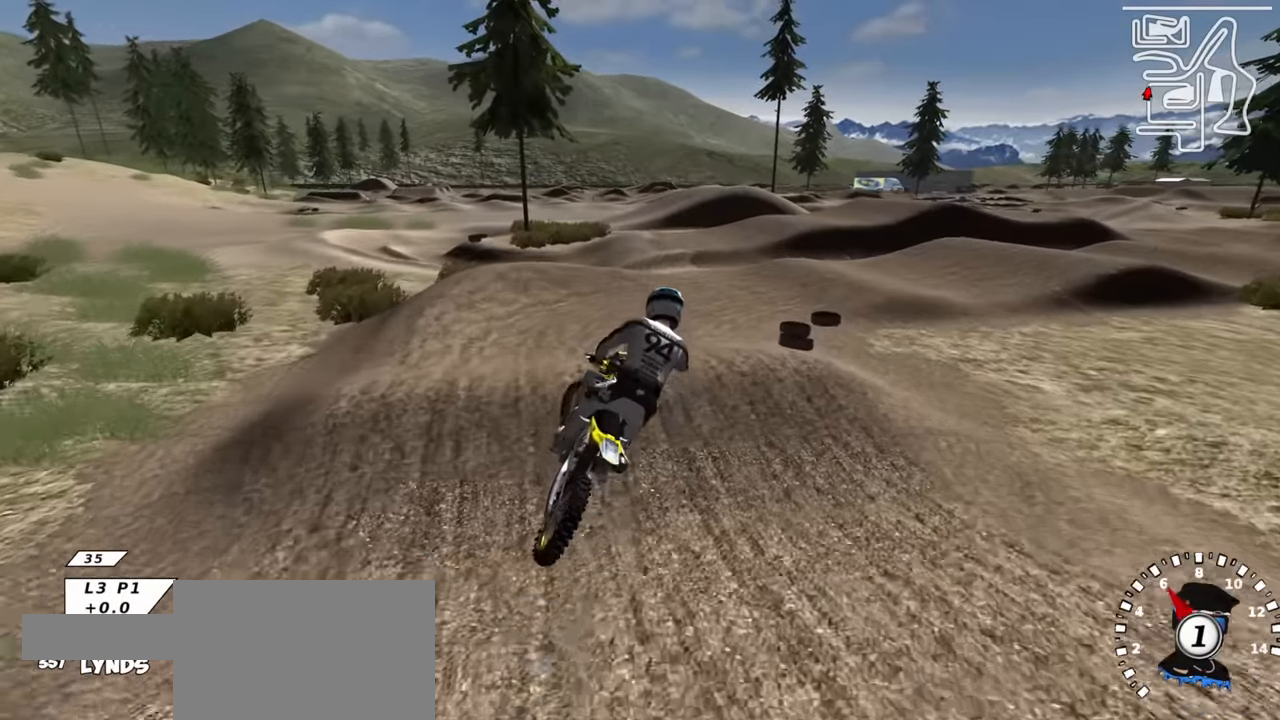
{"buttons": [], "left_stick": "left", "right_stick": "up-left", "events": [[184, "R2", "down"], [184, "SQUARE", "down"], [250, "right_stick", "left"], [267, "SQUARE", "up"], [284, "left_stick", "center"], [317, "R2", "up"], [367, "left_stick", "left"], [384, "right_stick", "up-left"]]}
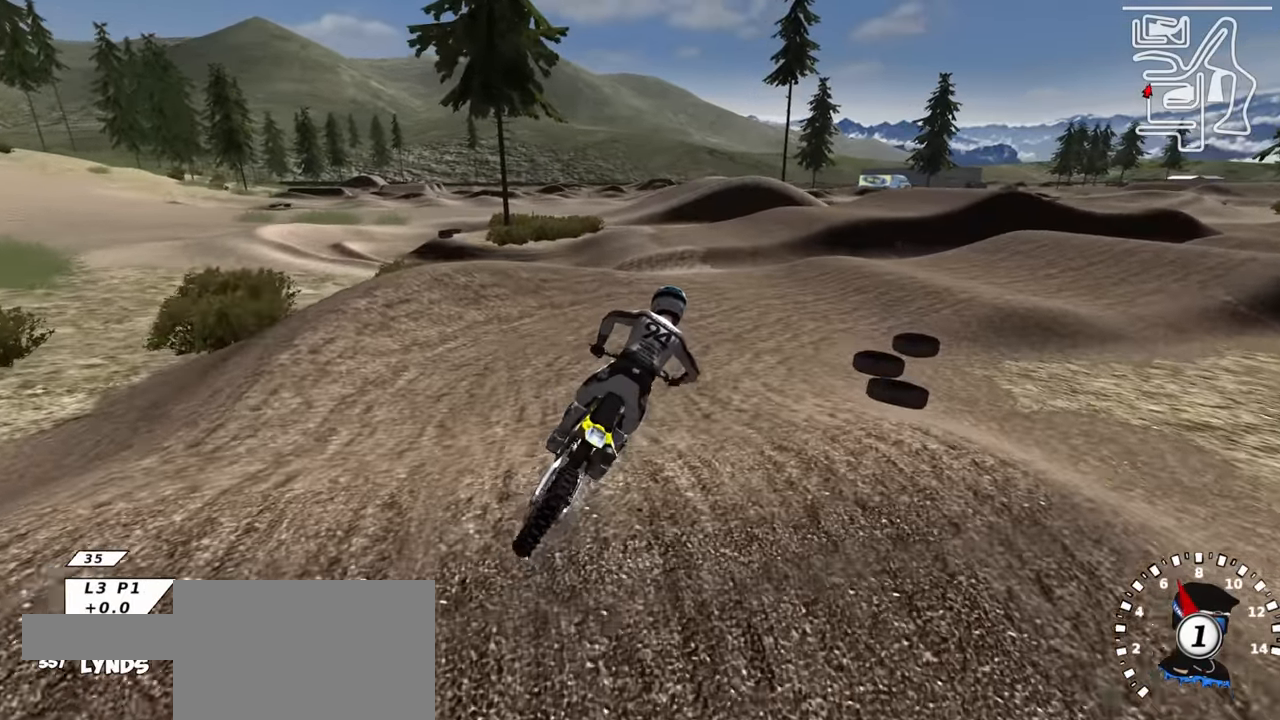
{"buttons": ["R2"], "left_stick": "center", "right_stick": "up-left", "events": [[17, "left_stick", "center"], [117, "left_stick", "up-right"], [384, "left_stick", "center"], [417, "R2", "down"]]}
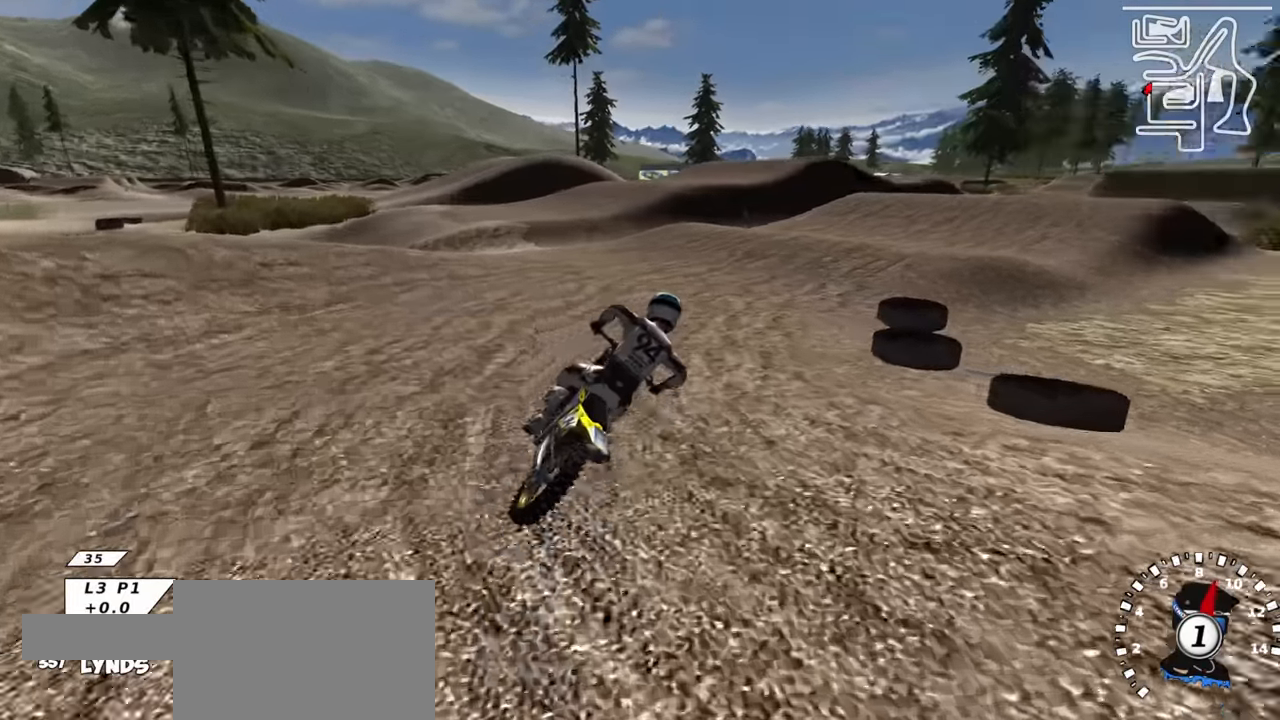
{"buttons": ["R2"], "left_stick": "down-left", "right_stick": "up", "events": [[434, "right_stick", "up"], [450, "left_stick", "down-left"]]}
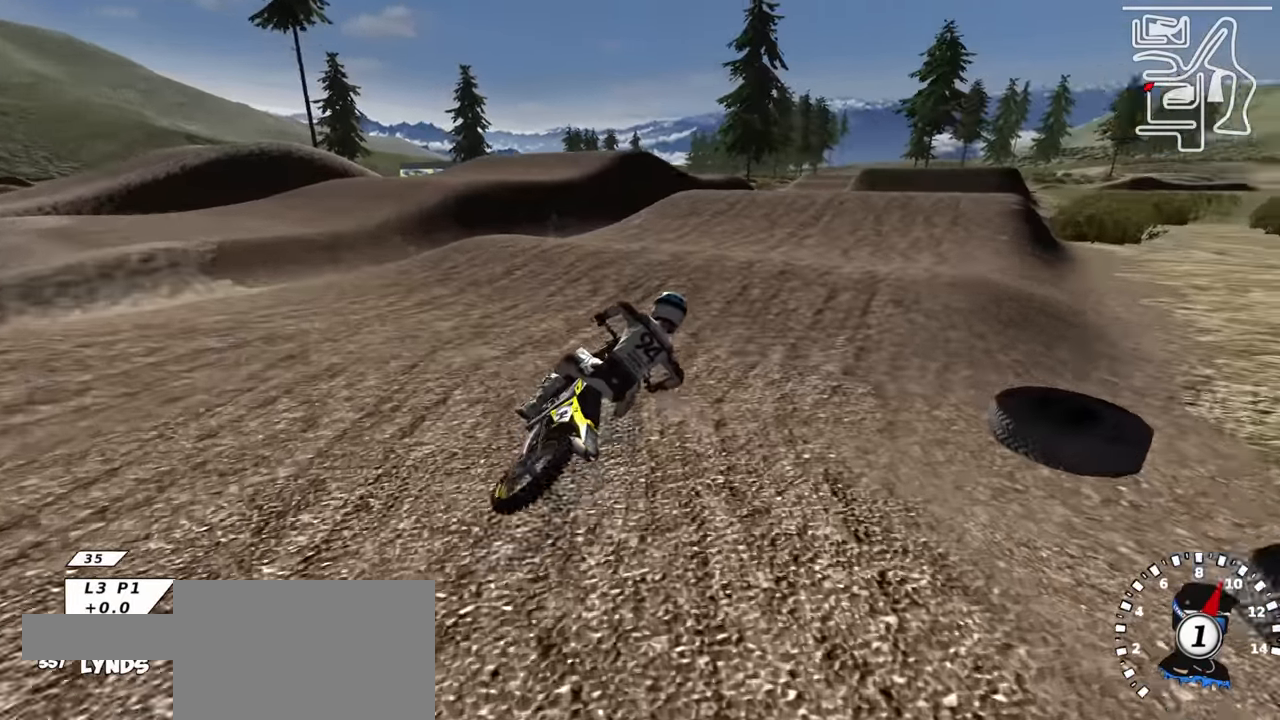
{"buttons": ["R2"], "left_stick": "down-left", "right_stick": "down-left", "events": [[17, "TRIANGLE", "down"], [100, "TRIANGLE", "up"], [367, "right_stick", "down-left"]]}
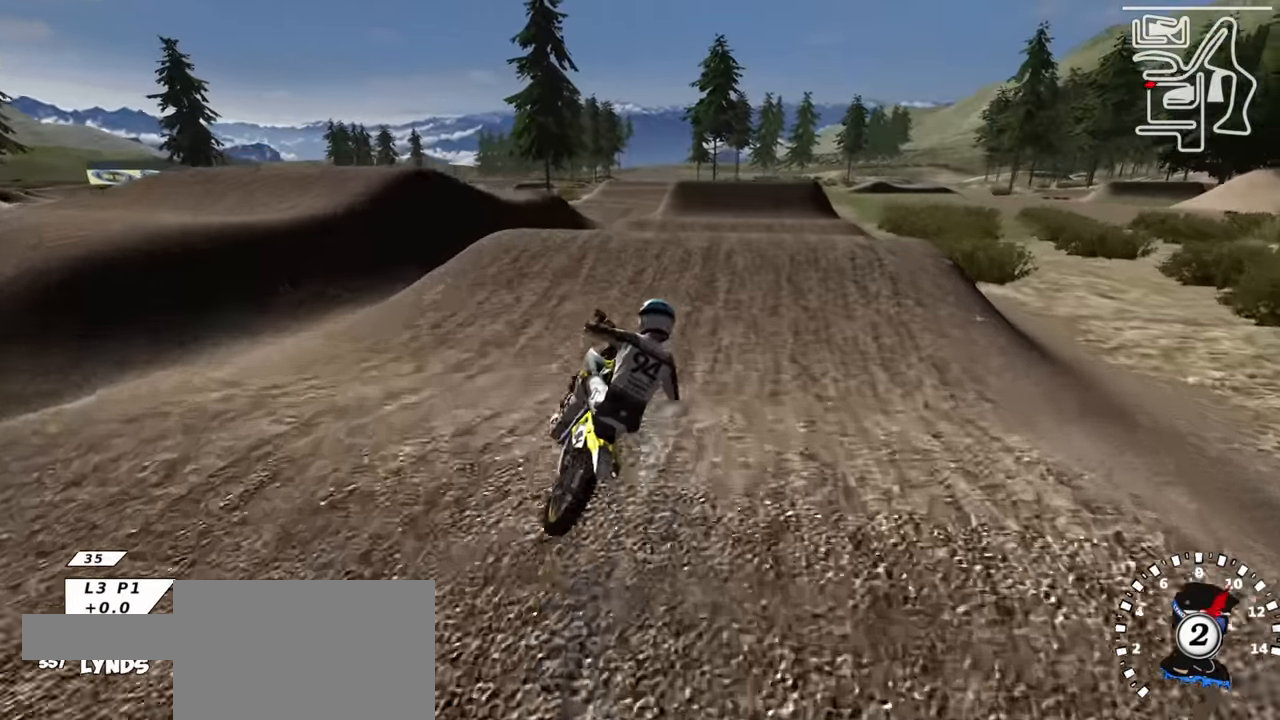
{"buttons": ["R2"], "left_stick": "down-right", "right_stick": "center", "events": [[34, "left_stick", "left"], [100, "right_stick", "center"], [217, "left_stick", "up"], [250, "right_stick", "up"], [267, "left_stick", "up-right"], [284, "R2", "up"], [350, "R2", "down"], [450, "left_stick", "down-right"], [500, "right_stick", "center"]]}
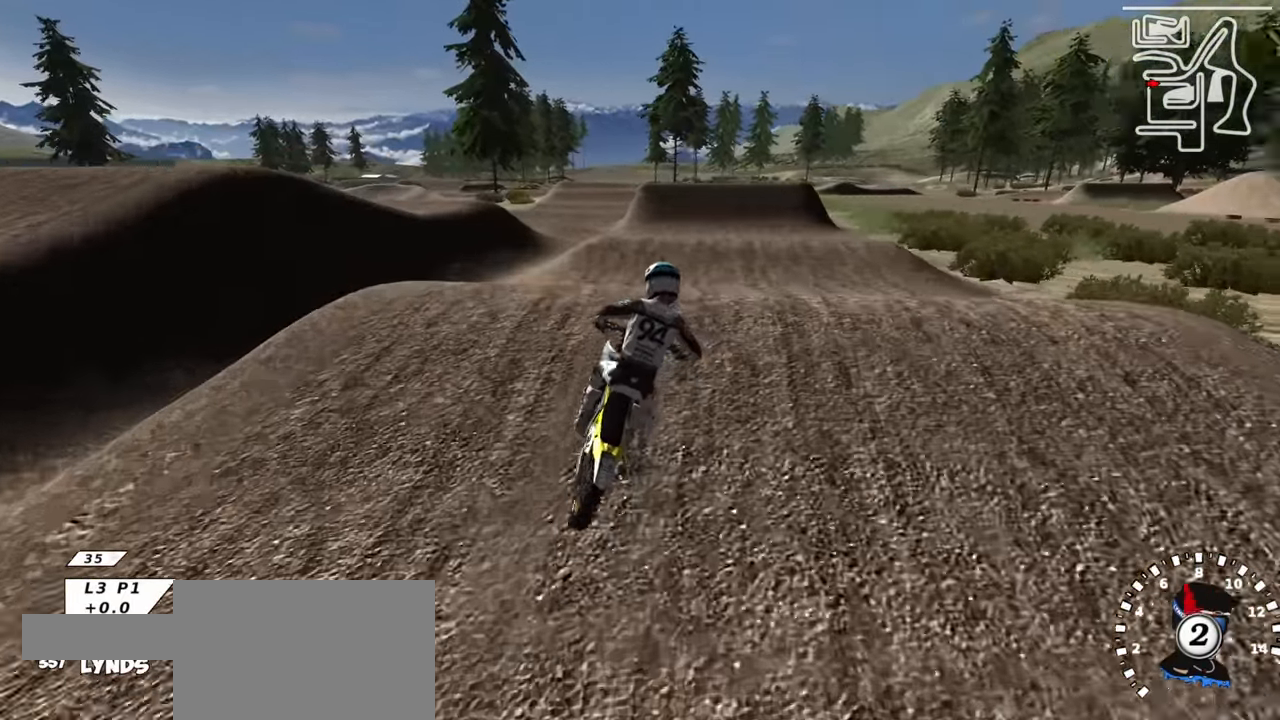
{"buttons": [], "left_stick": "center", "right_stick": "up-left", "events": [[34, "left_stick", "down-left"], [34, "right_stick", "down"], [84, "right_stick", "down-left"], [200, "R2", "up"], [200, "right_stick", "left"], [300, "left_stick", "center"], [484, "right_stick", "up-left"]]}
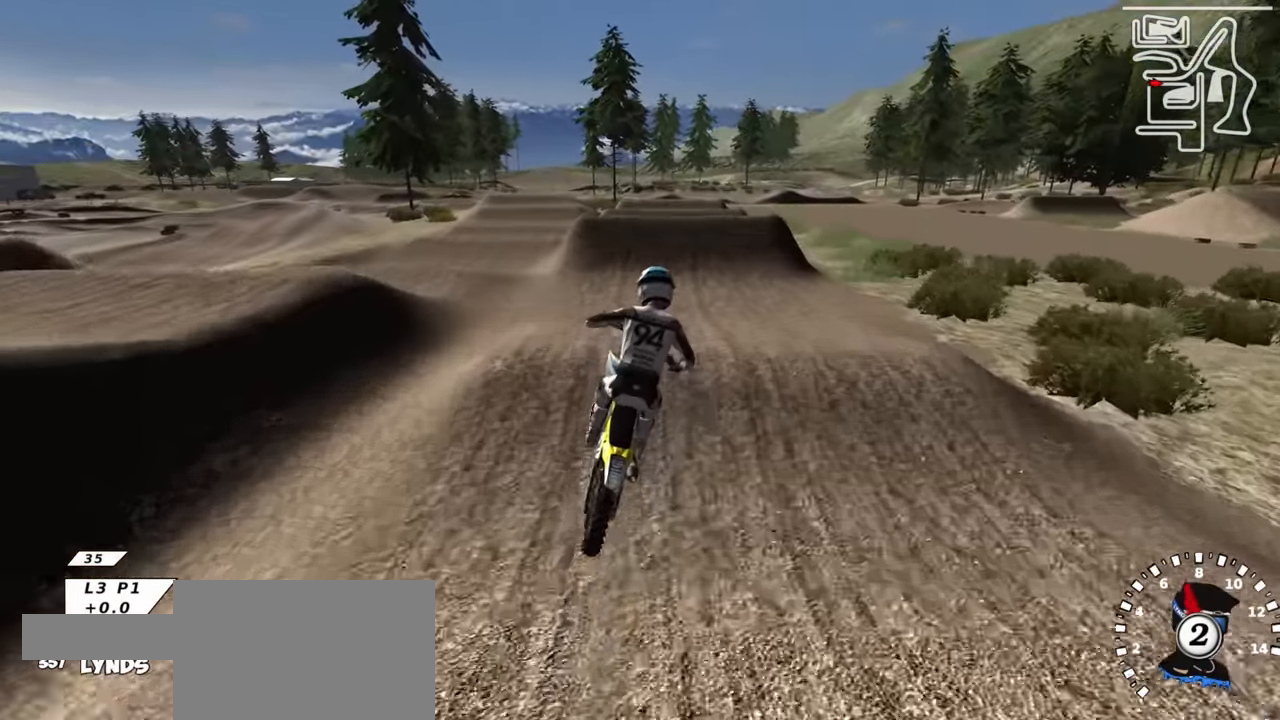
{"buttons": [], "left_stick": "center", "right_stick": "up-left", "events": []}
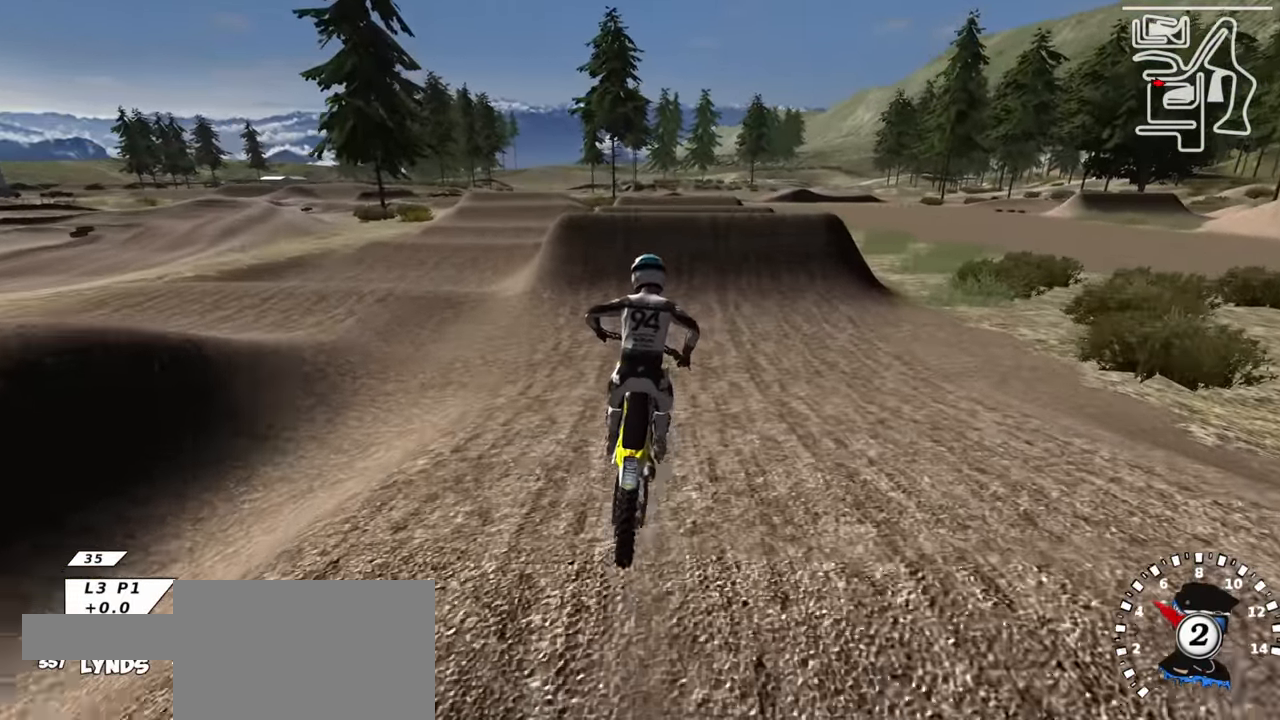
{"buttons": ["R2"], "left_stick": "center", "right_stick": "up", "events": [[100, "R2", "down"], [367, "right_stick", "up"]]}
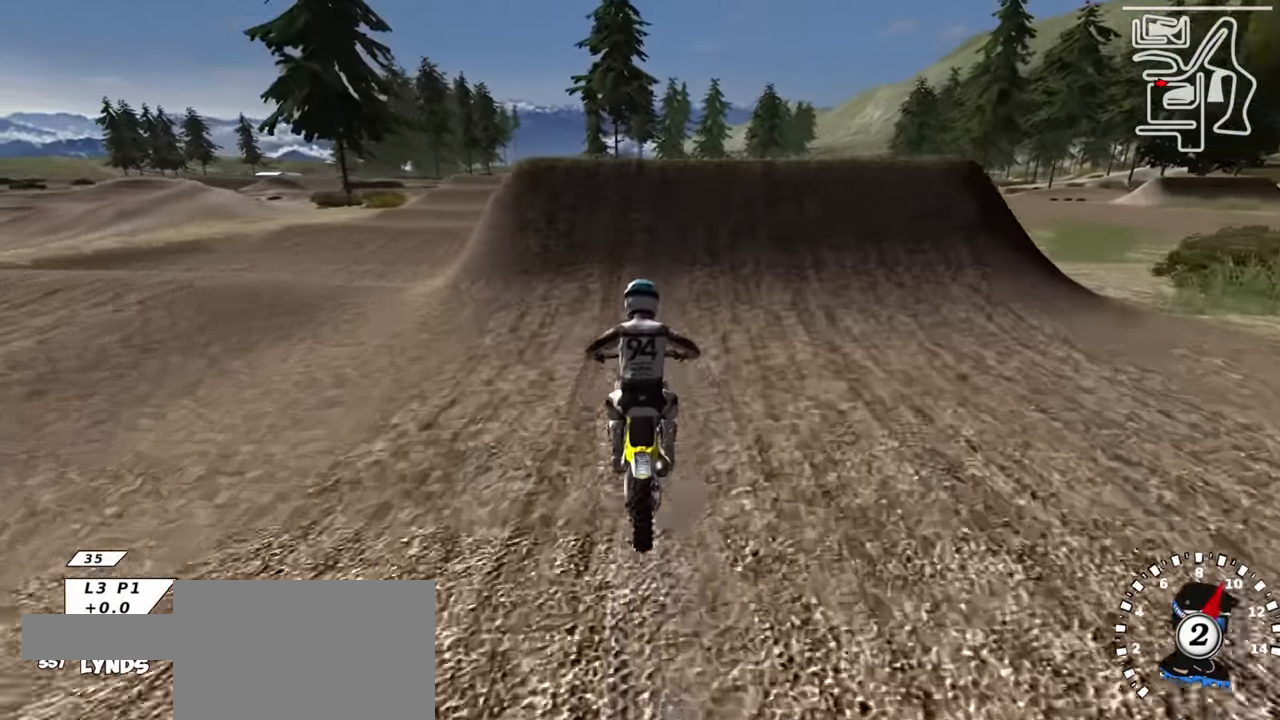
{"buttons": ["TRIANGLE", "R2", "R3"], "left_stick": "down", "right_stick": "down-left", "events": [[234, "CIRCLE", "down"], [284, "left_stick", "down"], [350, "R3", "down"], [367, "CIRCLE", "up"], [400, "right_stick", "down-left"], [500, "TRIANGLE", "down"]]}
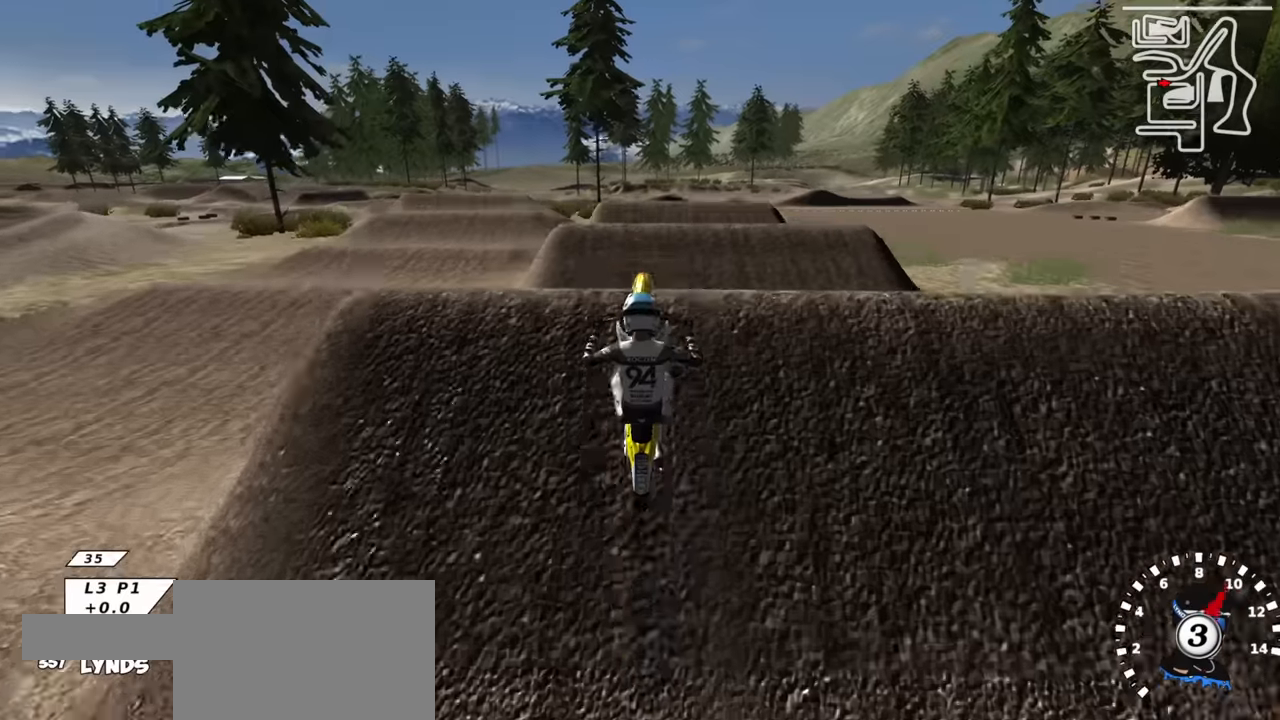
{"buttons": ["TRIANGLE", "R2", "R3"], "left_stick": "down", "right_stick": "center", "events": [[50, "TRIANGLE", "up"], [150, "TRIANGLE", "down"], [200, "TRIANGLE", "up"], [217, "right_stick", "center"], [317, "TRIANGLE", "down"], [367, "TRIANGLE", "up"], [400, "right_stick", "down-left"], [483, "TRIANGLE", "down"], [500, "right_stick", "center"]]}
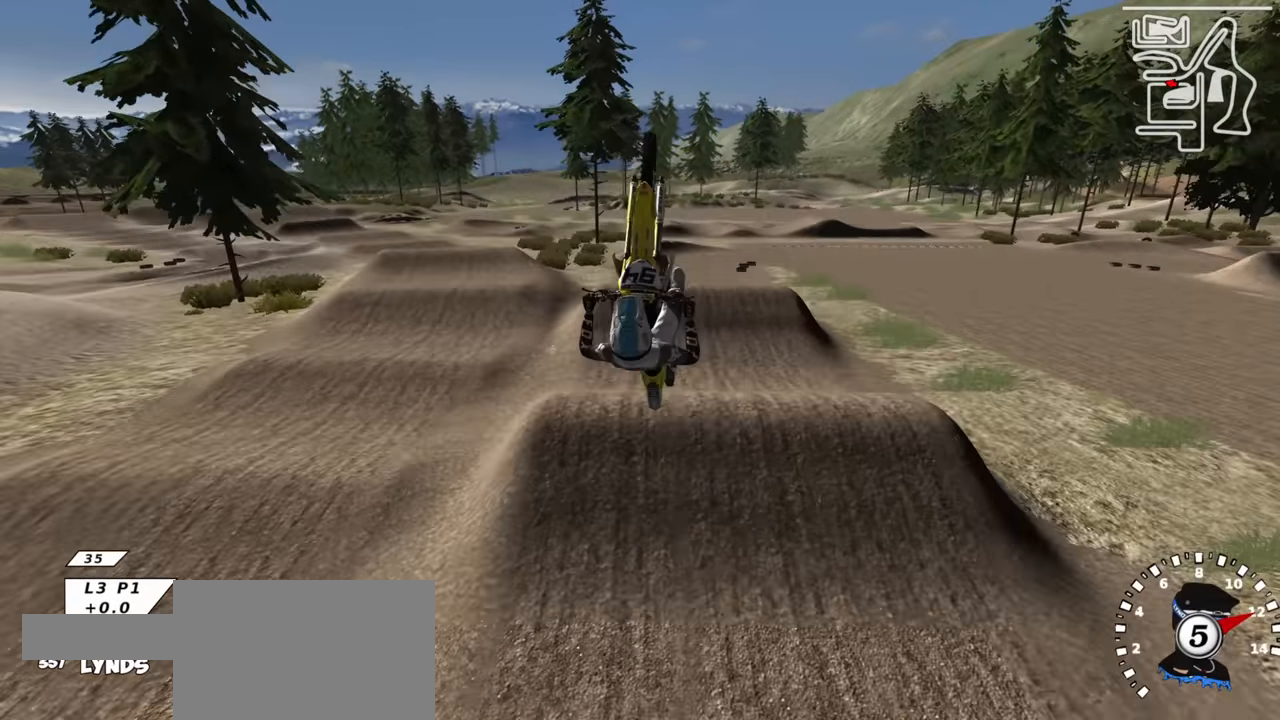
{"buttons": ["R2", "R3"], "left_stick": "center", "right_stick": "center", "events": [[83, "TRIANGLE", "up"], [200, "TRIANGLE", "down"], [267, "TRIANGLE", "up"], [350, "left_stick", "center"], [367, "TRIANGLE", "down"], [433, "TRIANGLE", "up"]]}
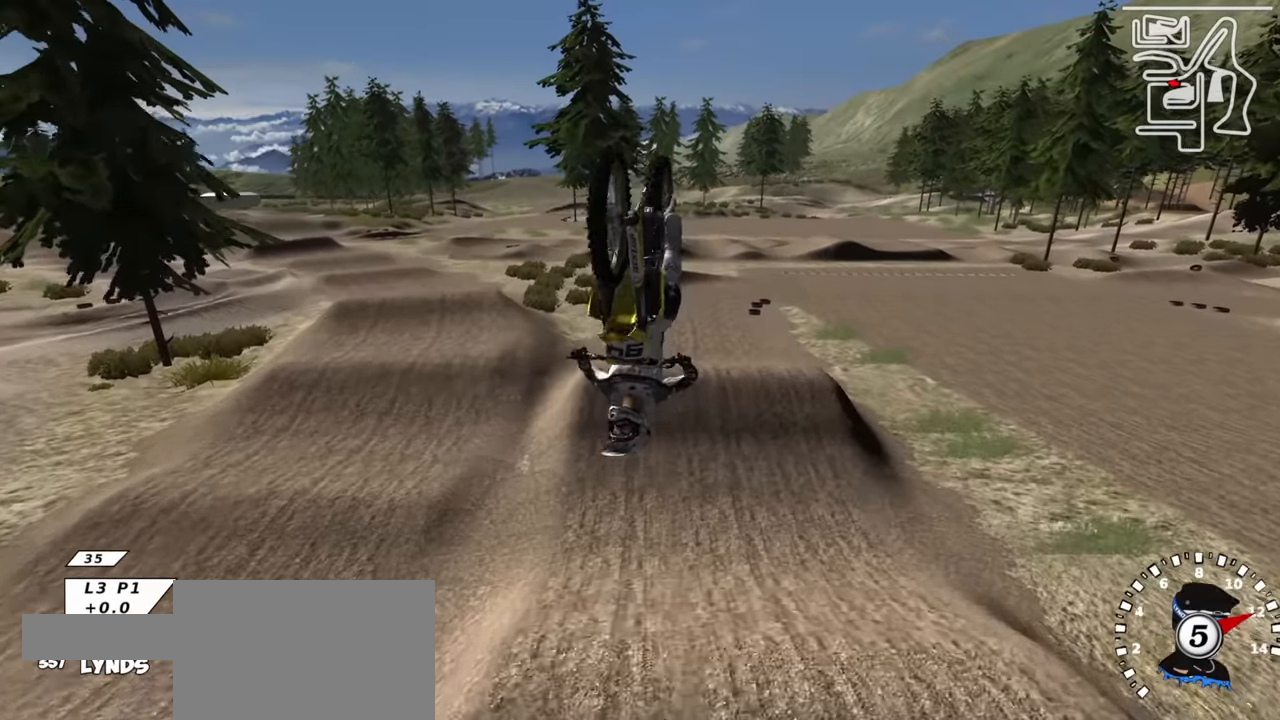
{"buttons": ["R2", "R3"], "left_stick": "center", "right_stick": "up", "events": [[50, "TRIANGLE", "down"], [133, "TRIANGLE", "up"], [283, "right_stick", "up"]]}
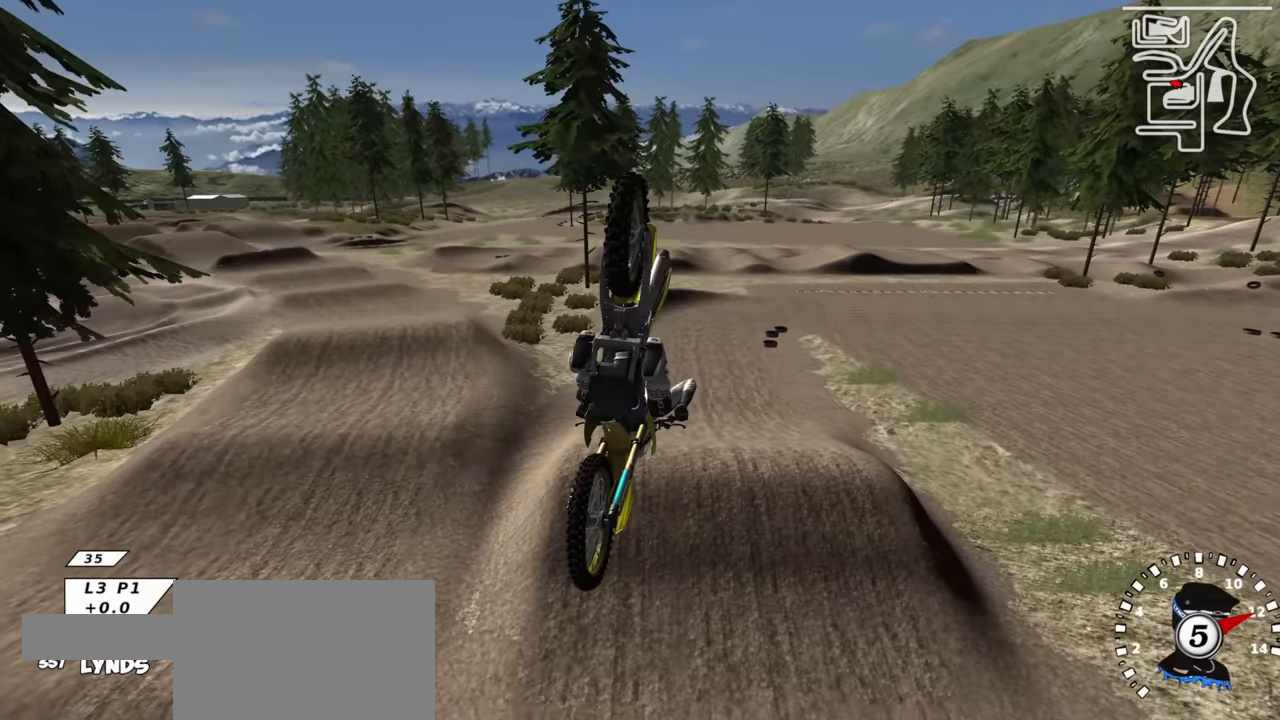
{"buttons": ["SQUARE", "L1", "R3"], "left_stick": "up", "right_stick": "up", "events": [[167, "R2", "up"], [200, "left_stick", "up-left"], [250, "left_stick", "up"], [267, "L1", "down"], [283, "SQUARE", "down"], [350, "SQUARE", "up"], [450, "SQUARE", "down"]]}
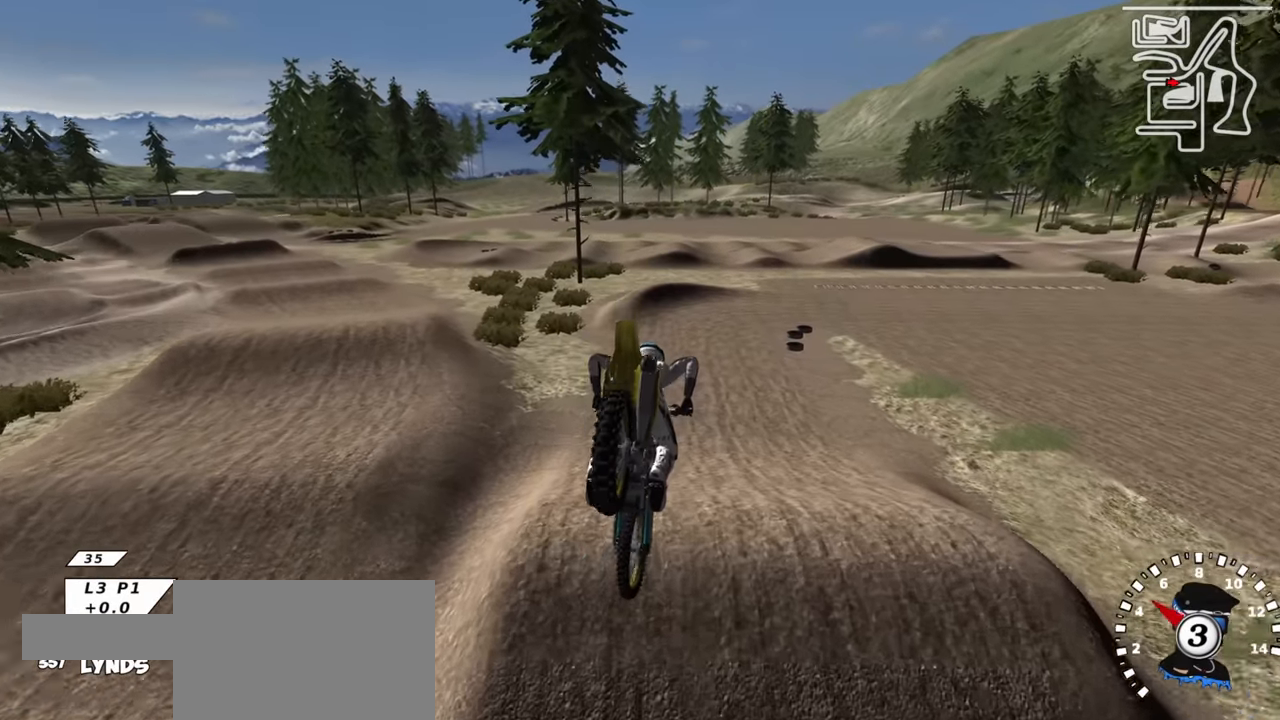
{"buttons": ["SQUARE", "L1", "R3"], "left_stick": "up", "right_stick": "center", "events": [[33, "SQUARE", "up"], [117, "SQUARE", "down"], [183, "SQUARE", "up"], [283, "SQUARE", "down"], [367, "right_stick", "center"], [383, "SQUARE", "up"], [483, "SQUARE", "down"]]}